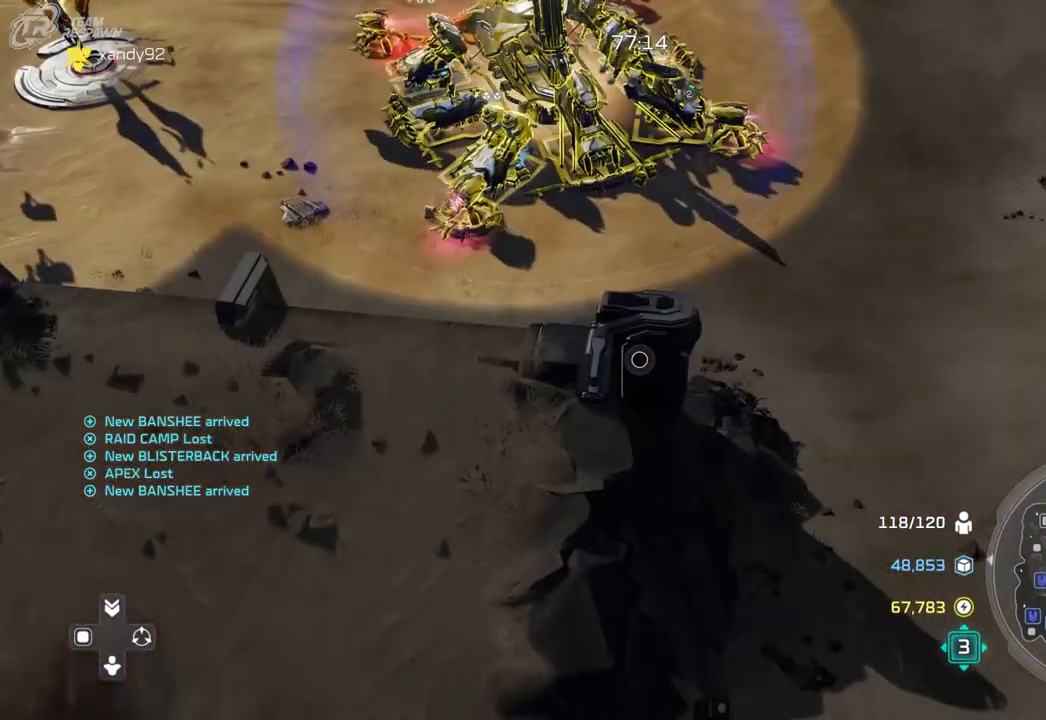
Gameplay with a controller (Xbox layout); each line is a JSON object with the inputs held at the frame after it. "events" lists button and stick changes between this image and that frame as [ms after this image, input, new state], when the widget could be followed in between. Not read: B DPAD_DOWN HOME L2 L3 R3 SELECT X.
{"buttons": [], "left_stick": "center", "right_stick": "center", "events": [[233, "left_stick", "down"], [467, "left_stick", "center"]]}
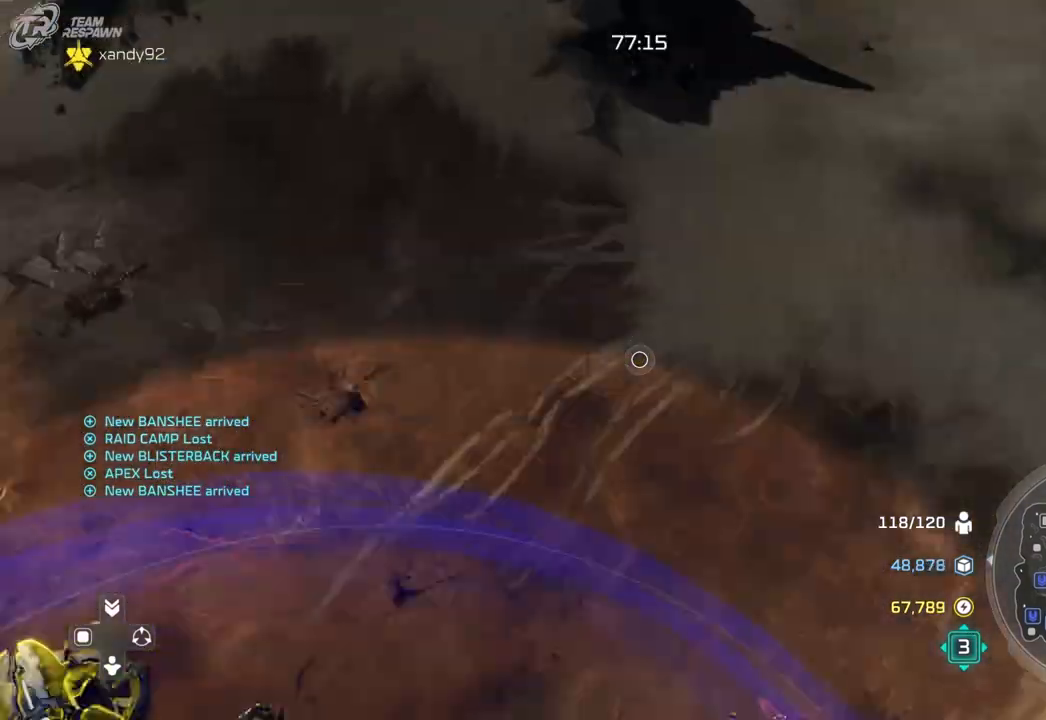
{"buttons": [], "left_stick": "center", "right_stick": "center", "events": [[267, "left_stick", "down"], [467, "left_stick", "center"]]}
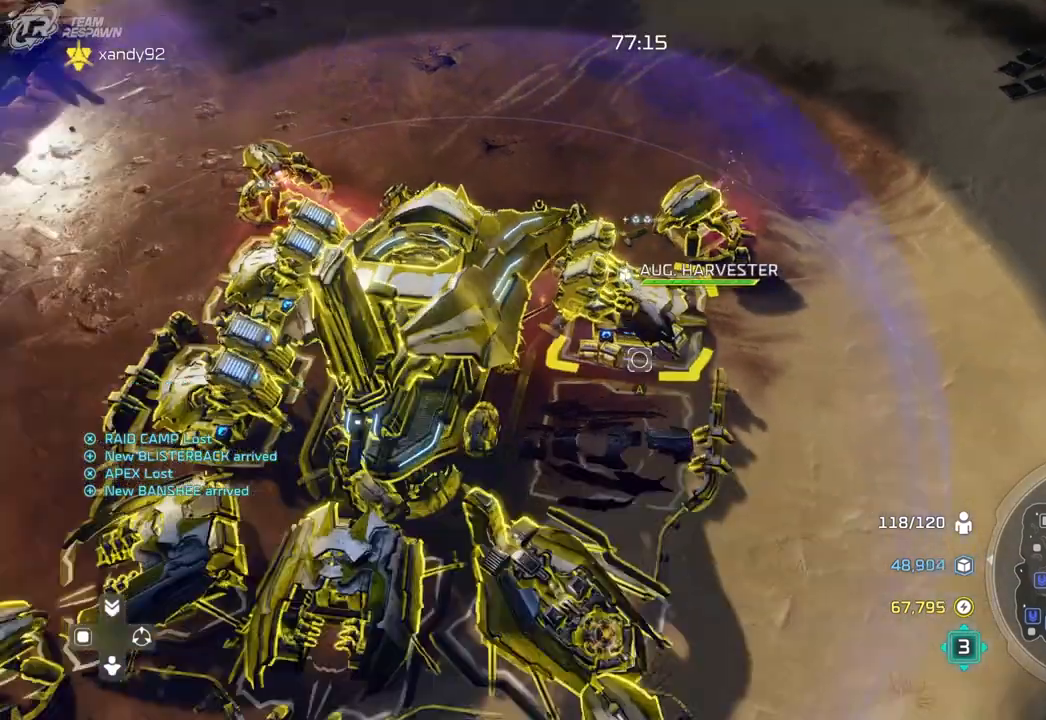
{"buttons": [], "left_stick": "down-right", "right_stick": "center", "events": [[133, "A", "down"], [200, "A", "up"], [267, "left_stick", "down-right"], [367, "A", "down"], [433, "A", "up"]]}
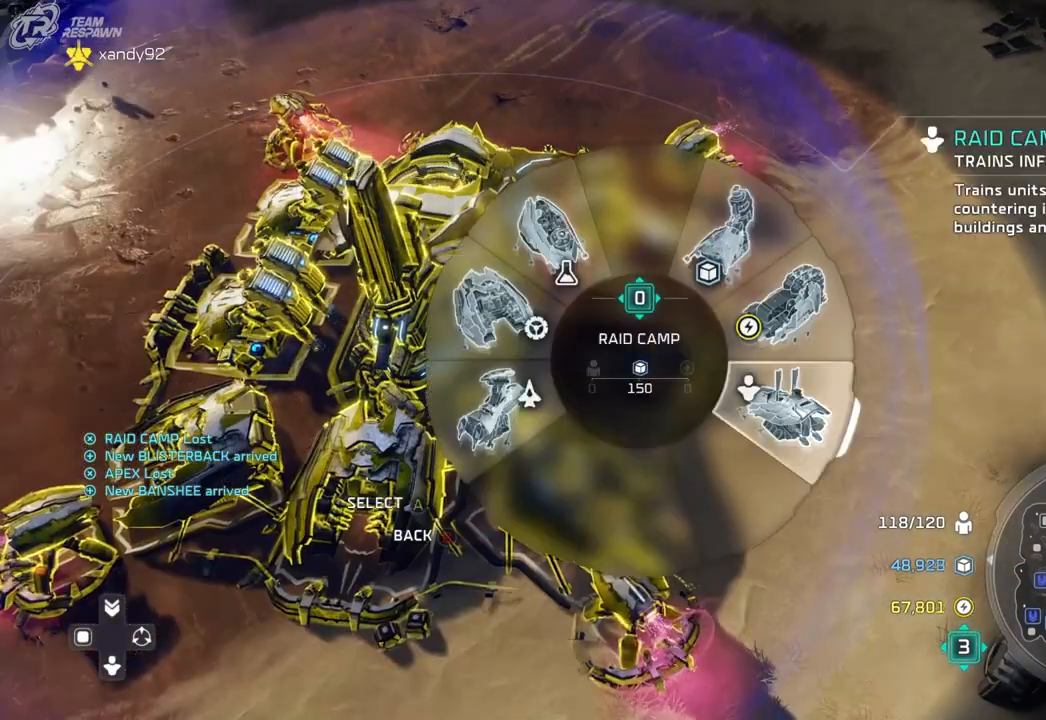
{"buttons": [], "left_stick": "up-left", "right_stick": "center"}
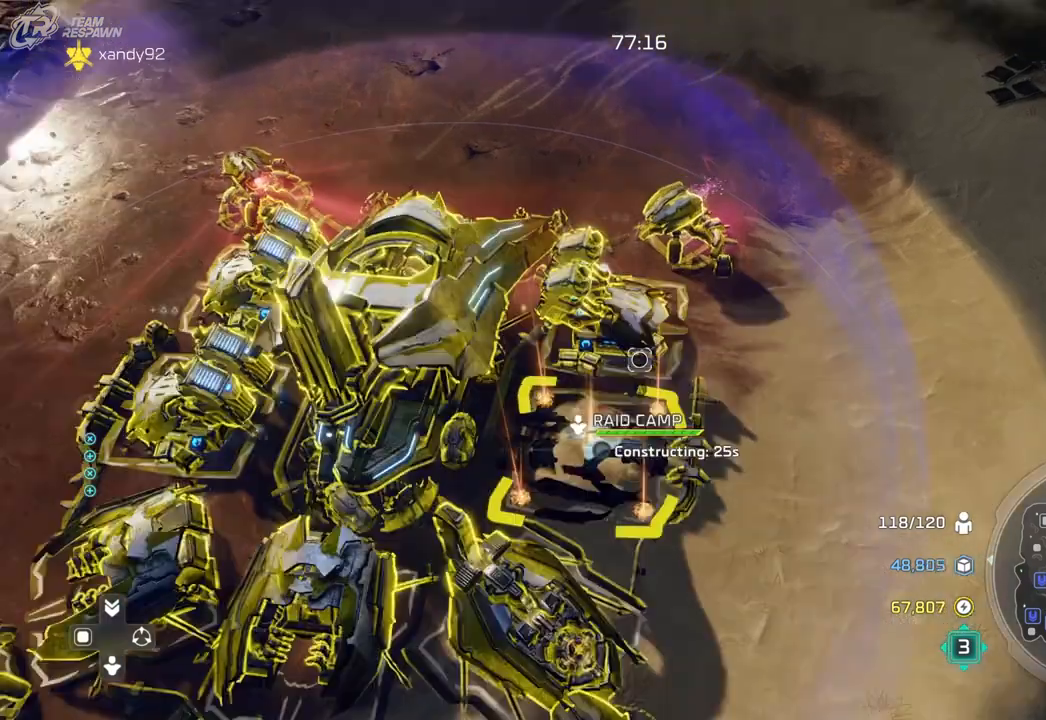
{"buttons": [], "left_stick": "center", "right_stick": "center", "events": [[33, "DPAD_LEFT", "down"], [133, "DPAD_LEFT", "up"], [333, "left_stick", "center"]]}
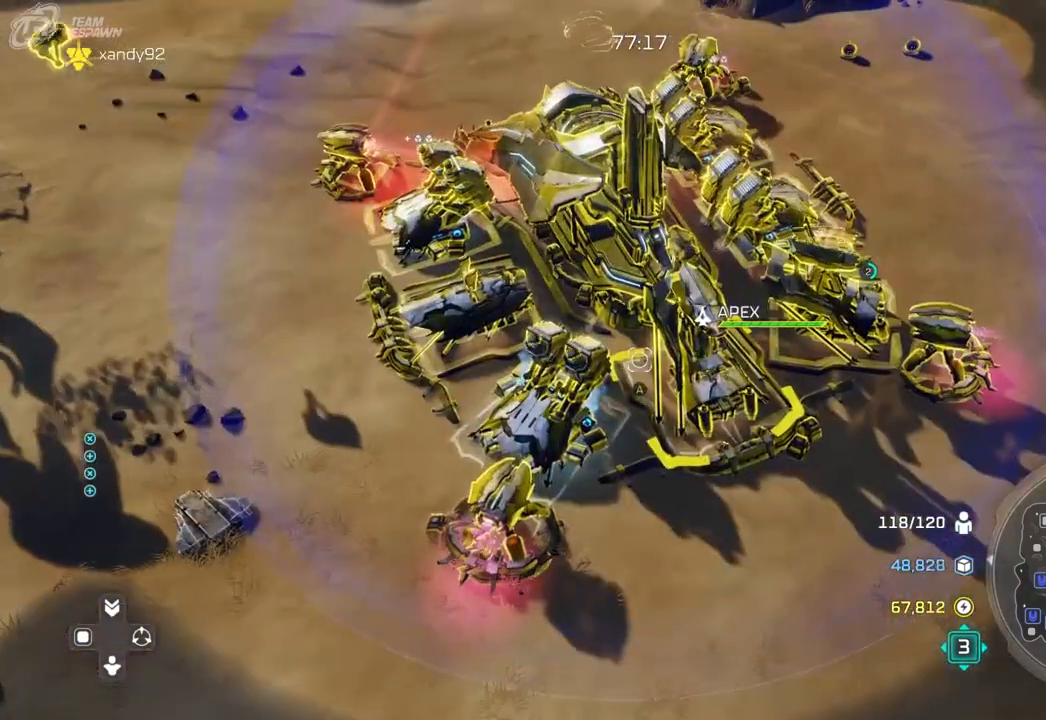
{"buttons": [], "left_stick": "center", "right_stick": "left", "events": [[100, "left_stick", "left"], [267, "left_stick", "center"], [300, "right_stick", "left"]]}
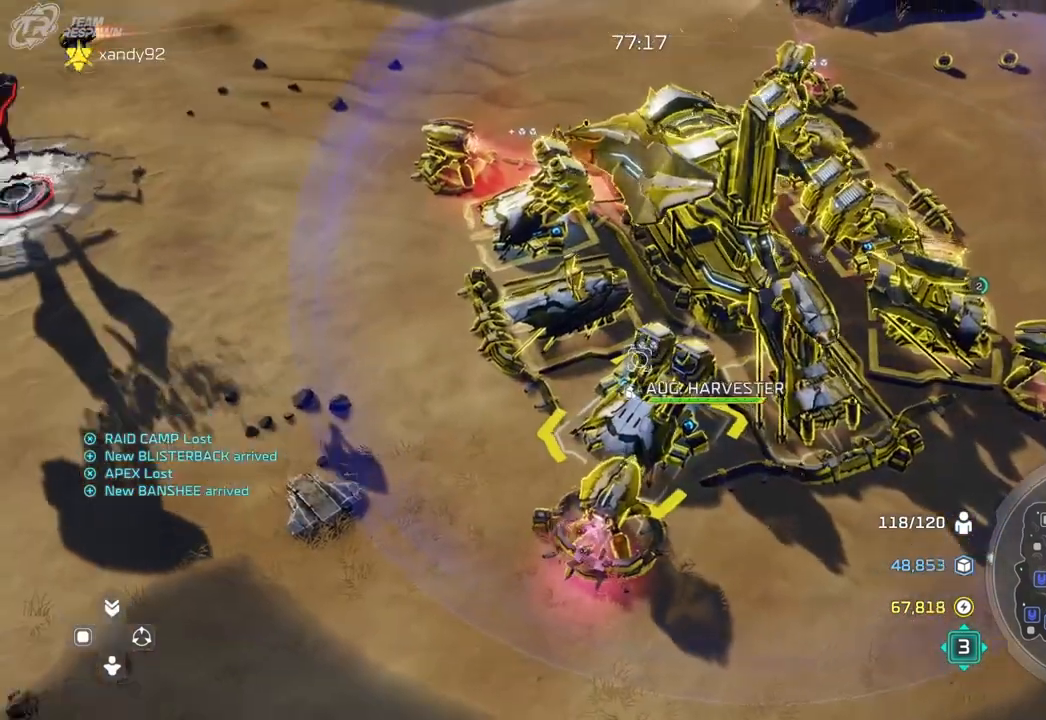
{"buttons": [], "left_stick": "down", "right_stick": "center", "events": [[33, "right_stick", "center"], [233, "left_stick", "down-left"], [333, "left_stick", "center"], [500, "left_stick", "down"]]}
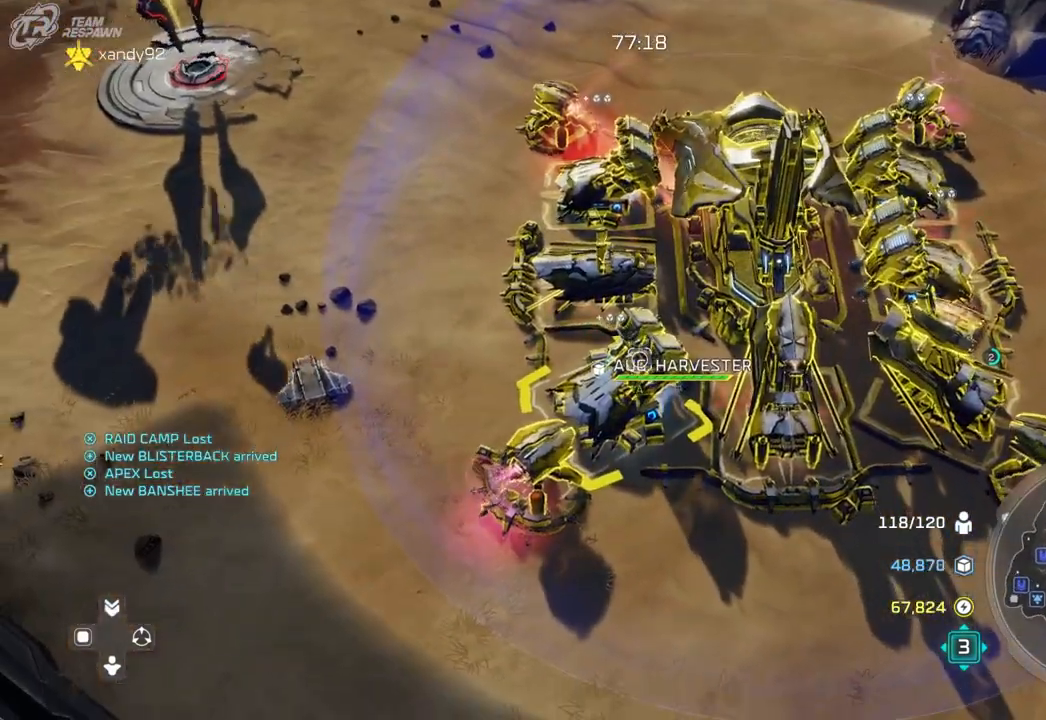
{"buttons": [], "left_stick": "down", "right_stick": "center", "events": [[100, "left_stick", "center"], [167, "A", "down"], [267, "A", "up"], [333, "left_stick", "down-left"], [467, "left_stick", "down"]]}